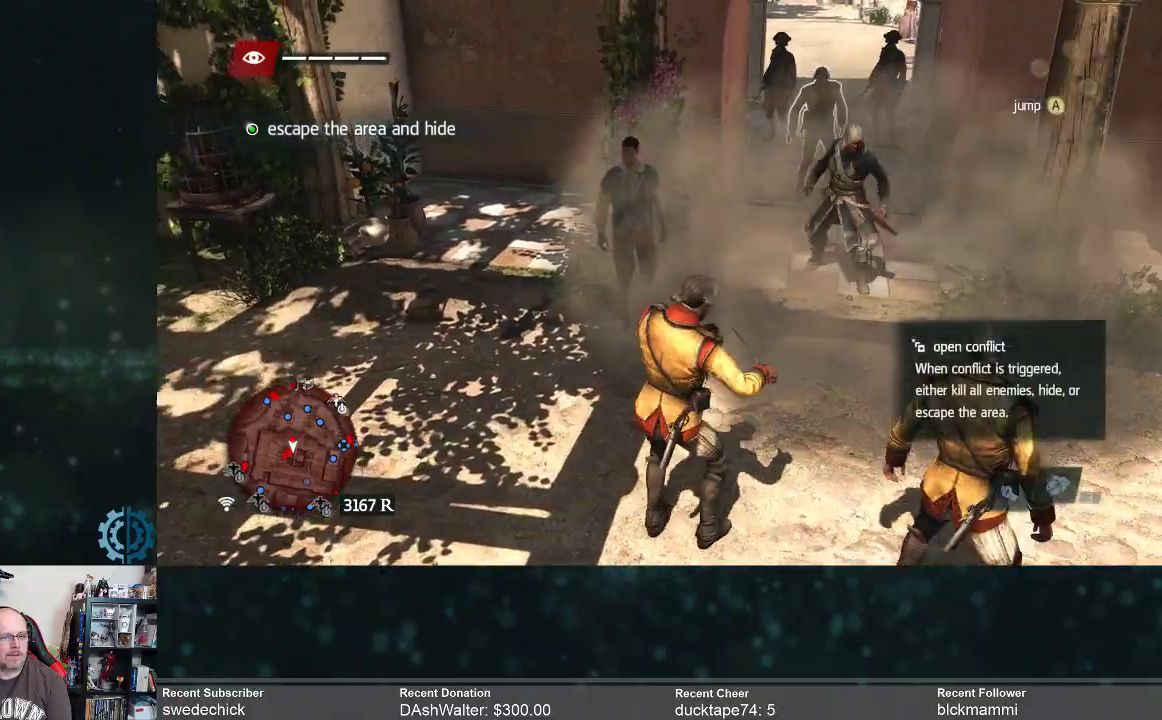
Gameplay with a controller (Xbox layout); each line is a JSON object with the inputs held at the frame after it. "events" lists button and stick changes between this image and that frame as [ms after this image, input, new state], when the widget could be followed in between. Not read: Z.
{"buttons": ["R2"], "left_stick": "up-right", "right_stick": "center", "events": [[33, "left_stick", "up-right"]]}
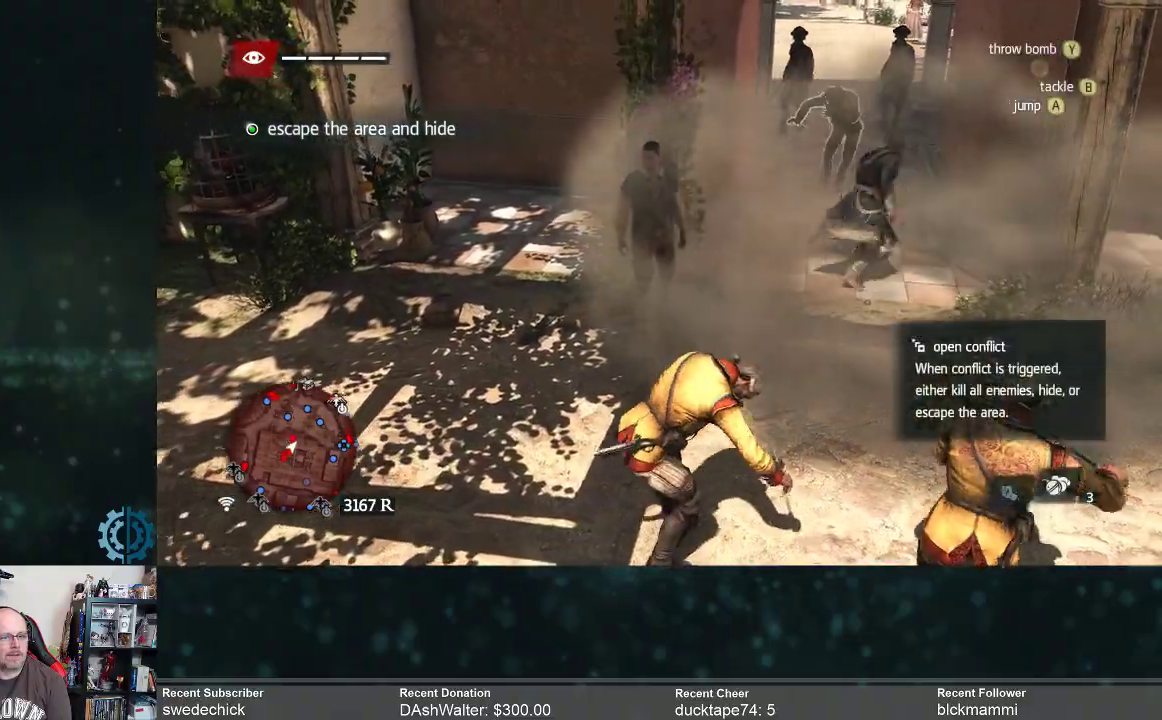
{"buttons": ["R2"], "left_stick": "up", "right_stick": "center", "events": [[367, "left_stick", "up"]]}
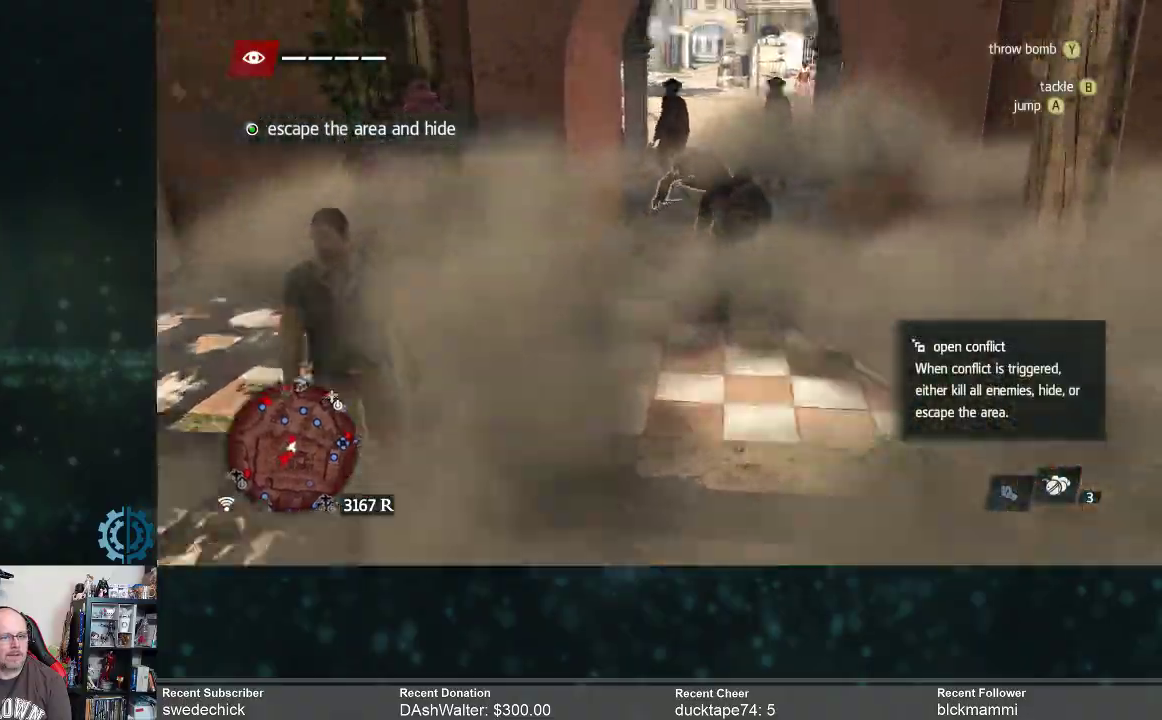
{"buttons": ["R2"], "left_stick": "up", "right_stick": "center", "events": []}
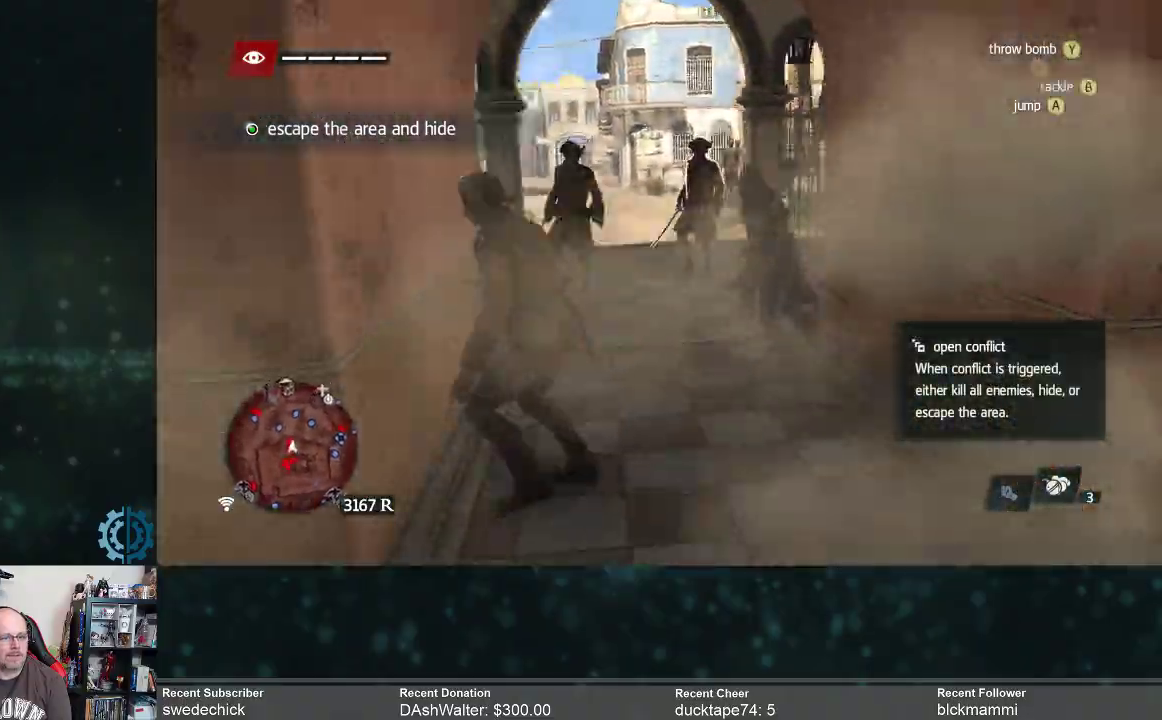
{"buttons": ["R2"], "left_stick": "up", "right_stick": "center", "events": []}
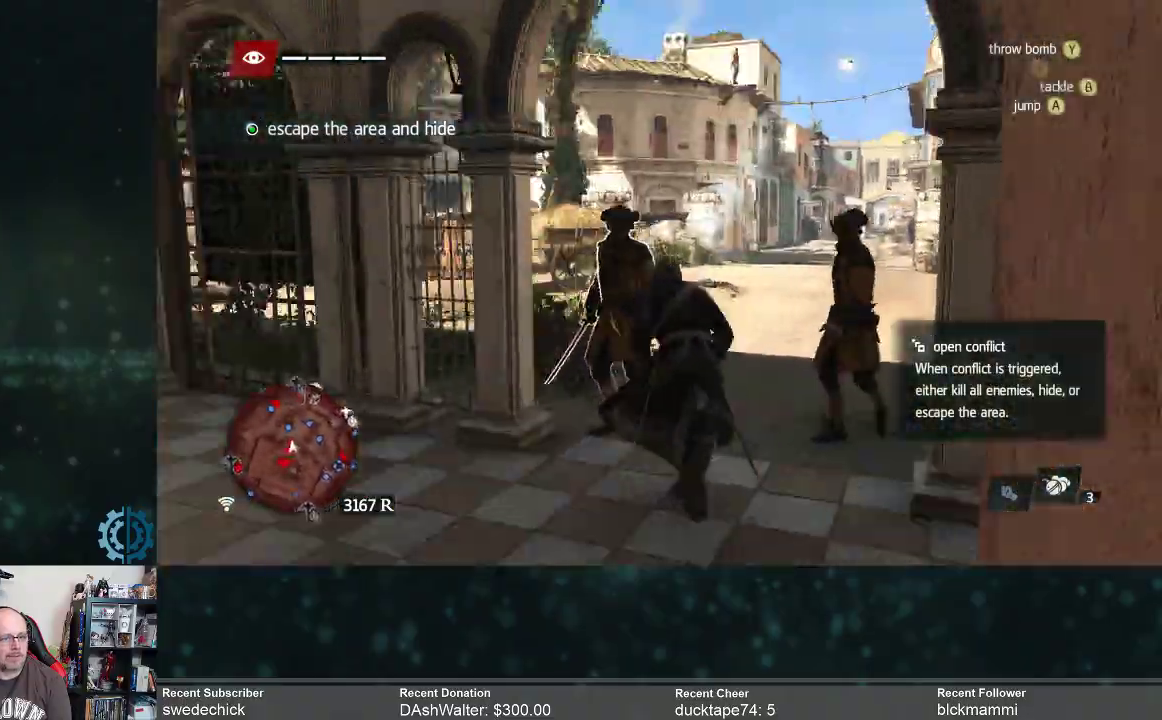
{"buttons": ["R2"], "left_stick": "up", "right_stick": "center", "events": []}
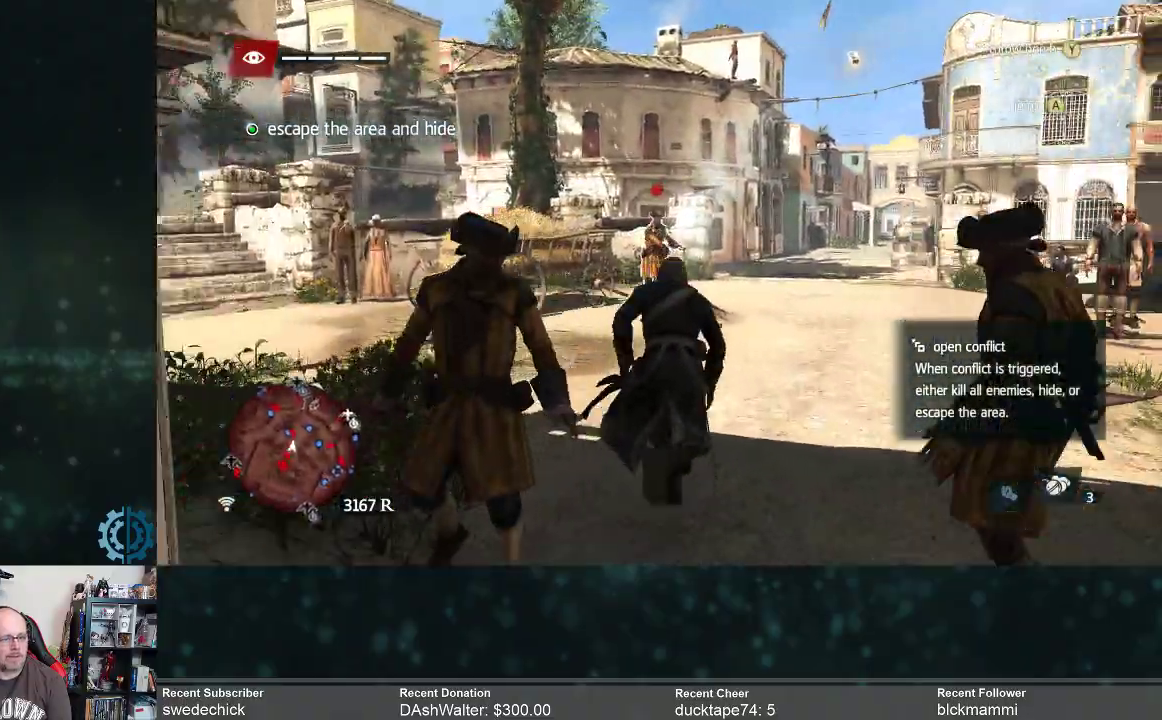
{"buttons": ["R2"], "left_stick": "up", "right_stick": "center", "events": []}
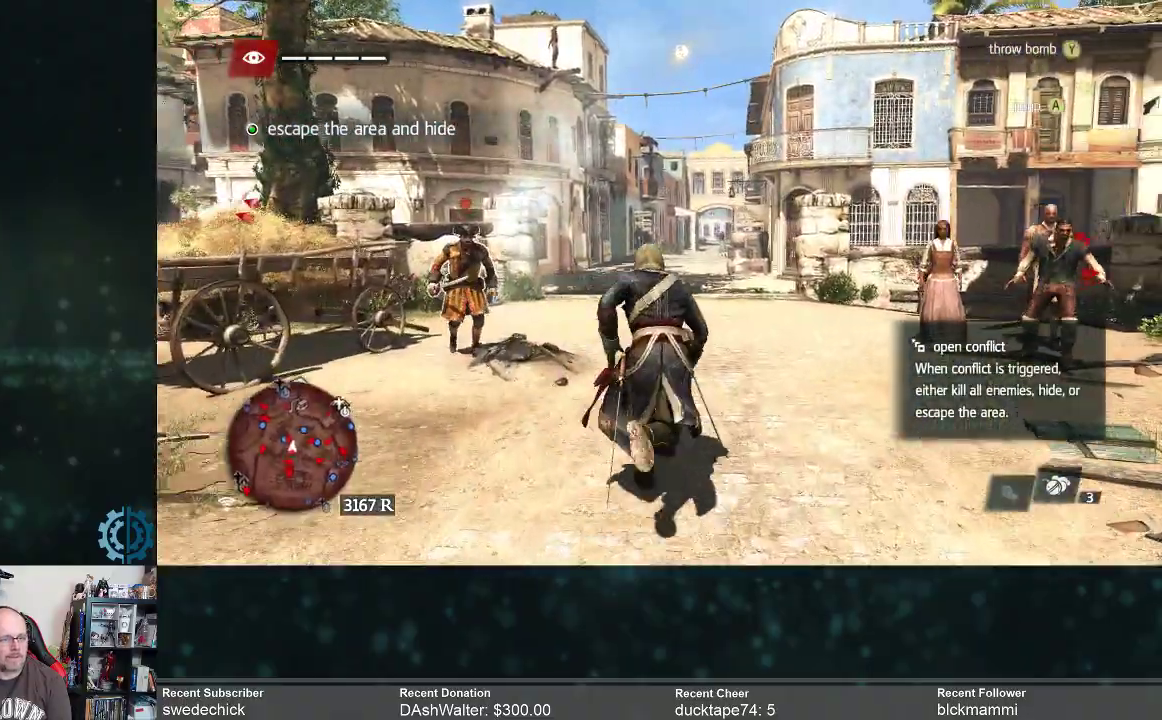
{"buttons": ["R2"], "left_stick": "up", "right_stick": "center", "events": []}
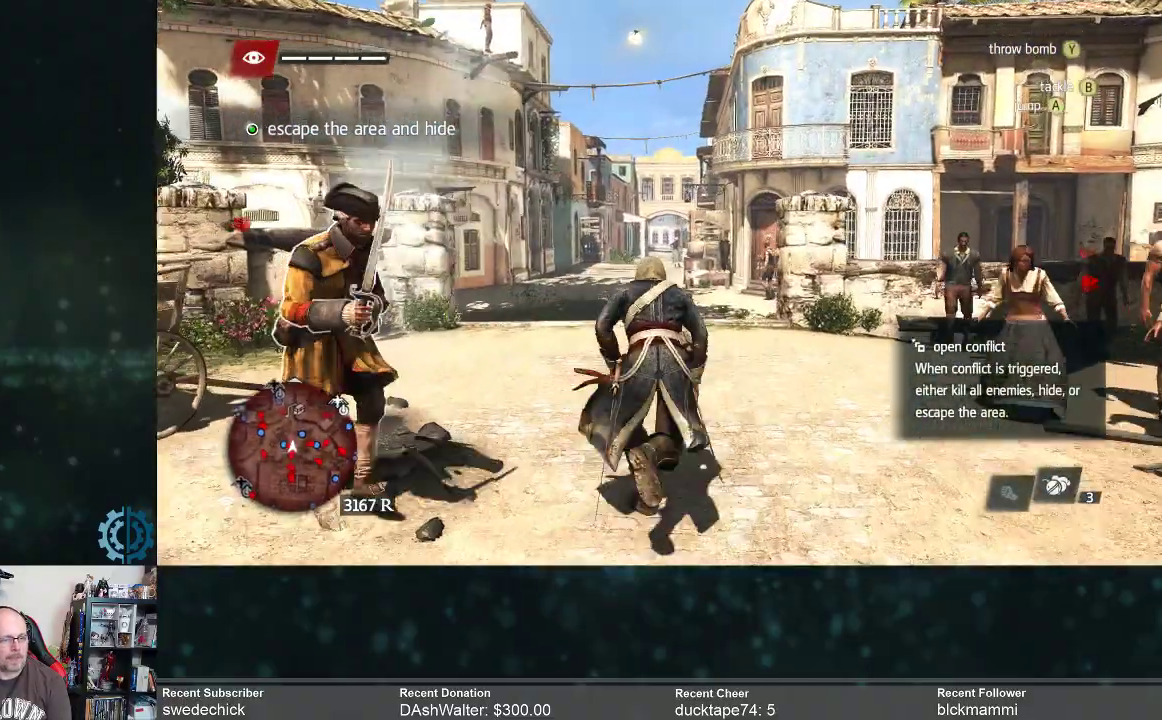
{"buttons": ["R2"], "left_stick": "up", "right_stick": "center", "events": []}
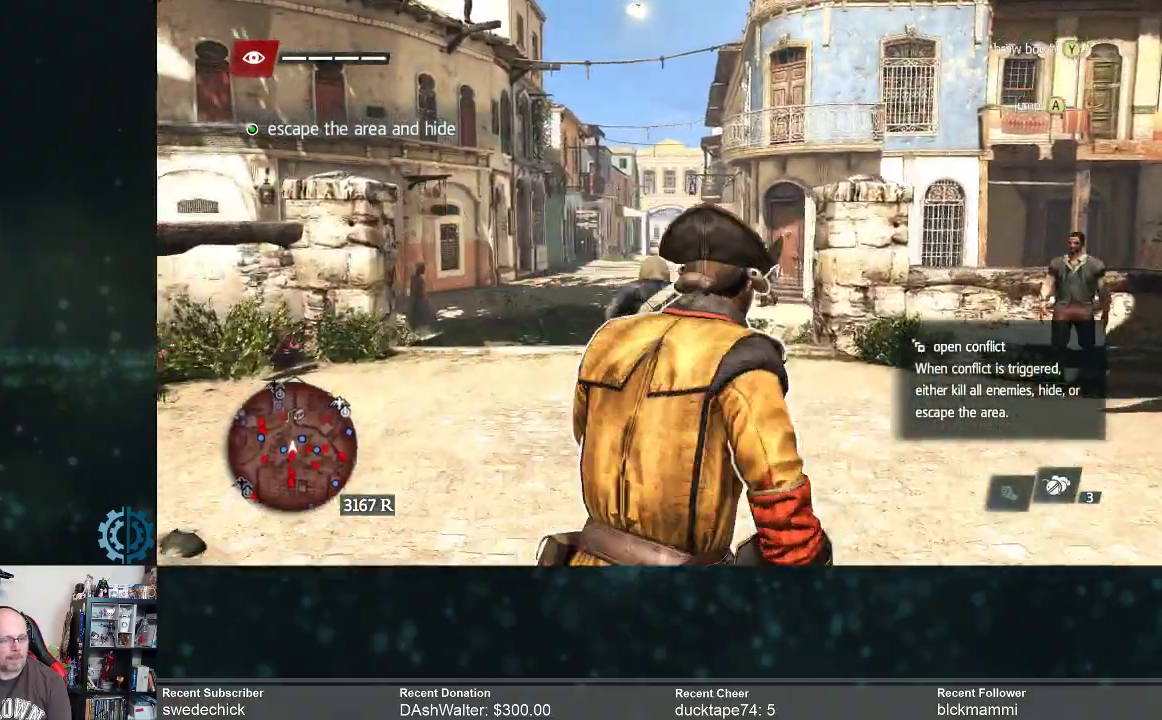
{"buttons": ["R2"], "left_stick": "up", "right_stick": "center", "events": []}
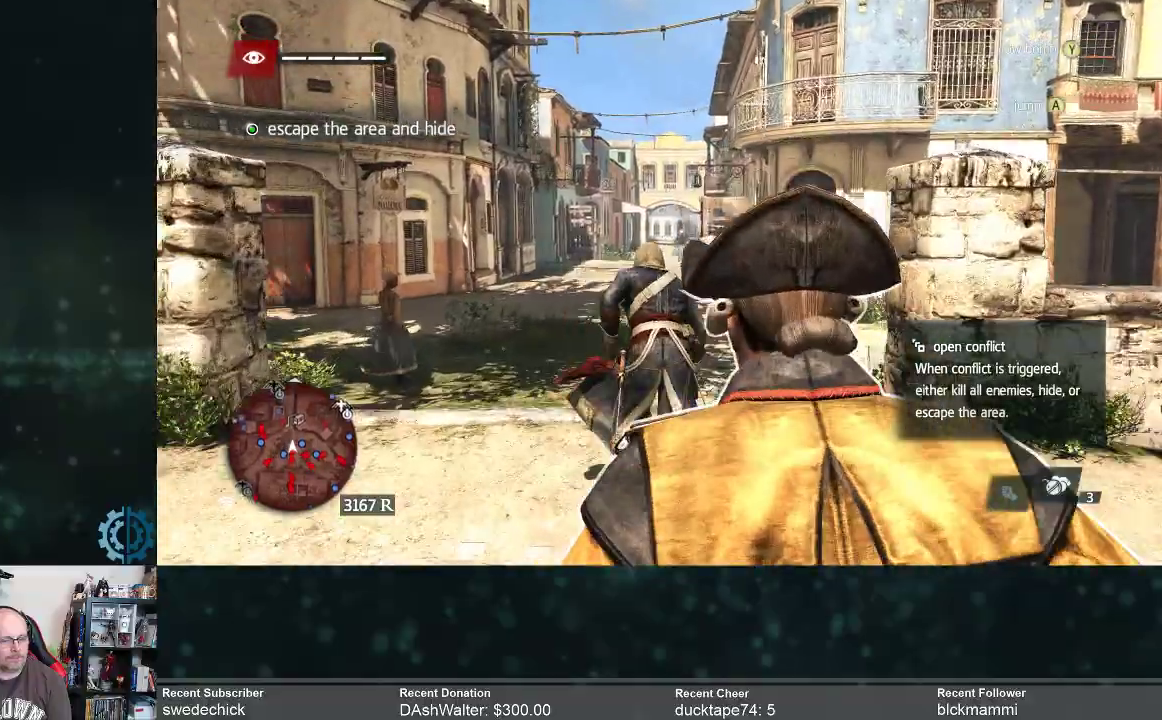
{"buttons": ["R2"], "left_stick": "up", "right_stick": "center", "events": []}
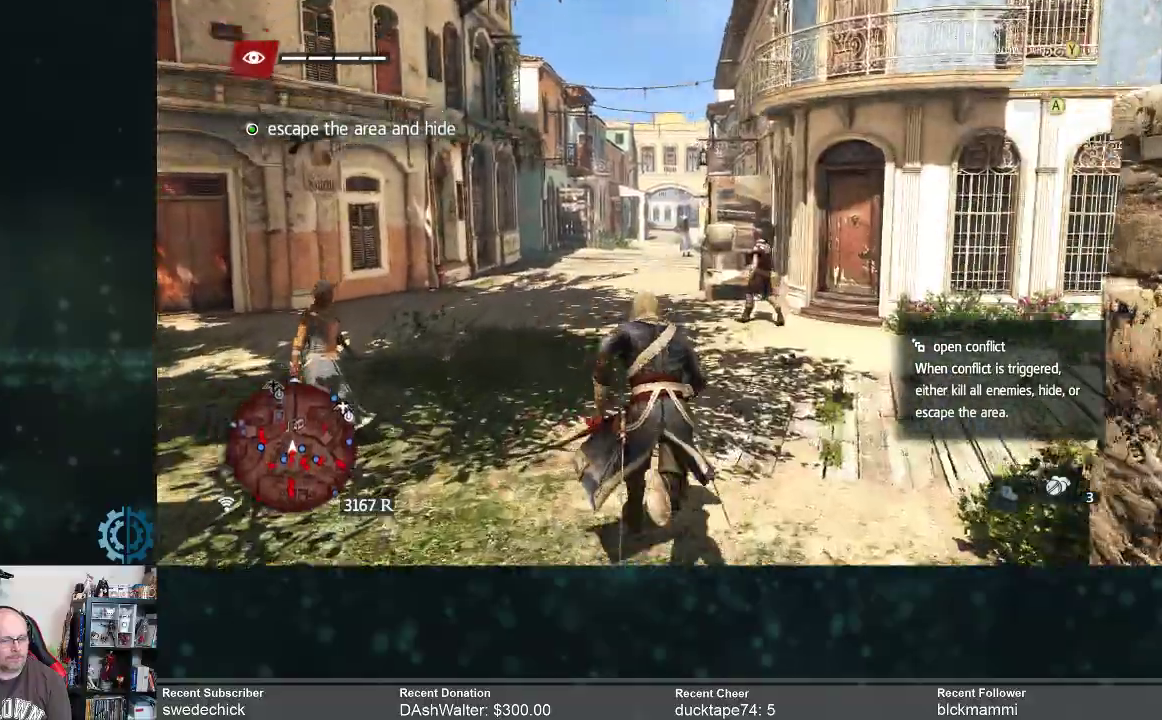
{"buttons": ["R2"], "left_stick": "up", "right_stick": "center", "events": []}
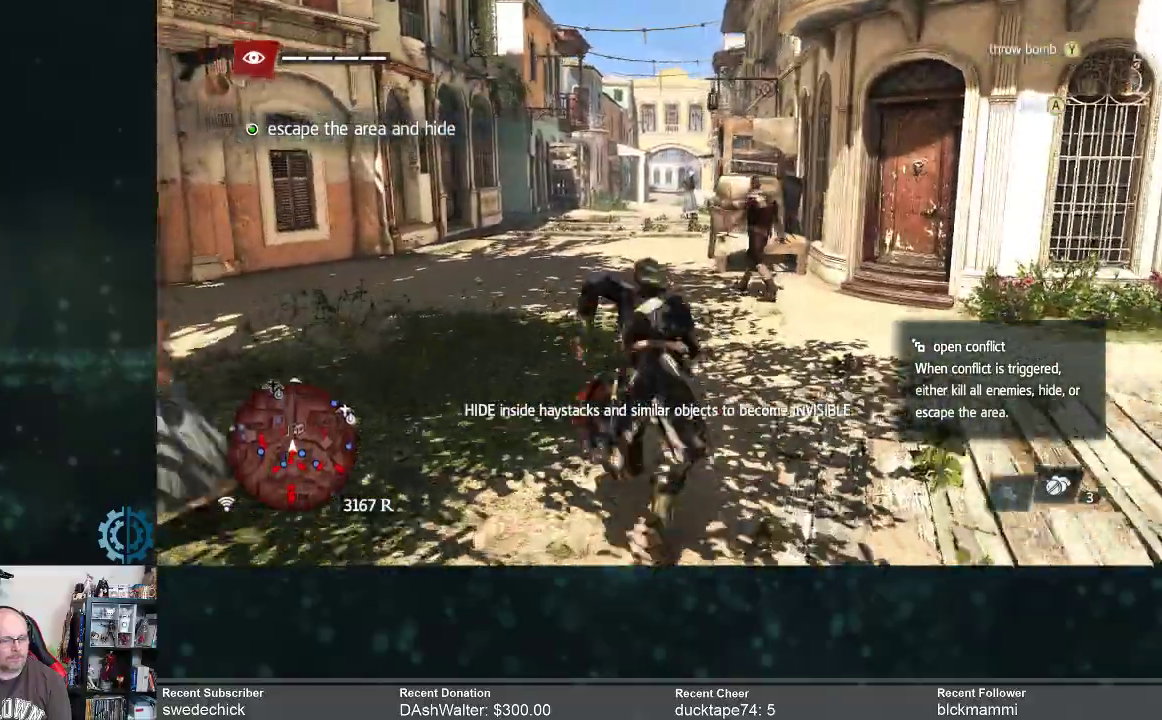
{"buttons": ["R2"], "left_stick": "up", "right_stick": "center", "events": []}
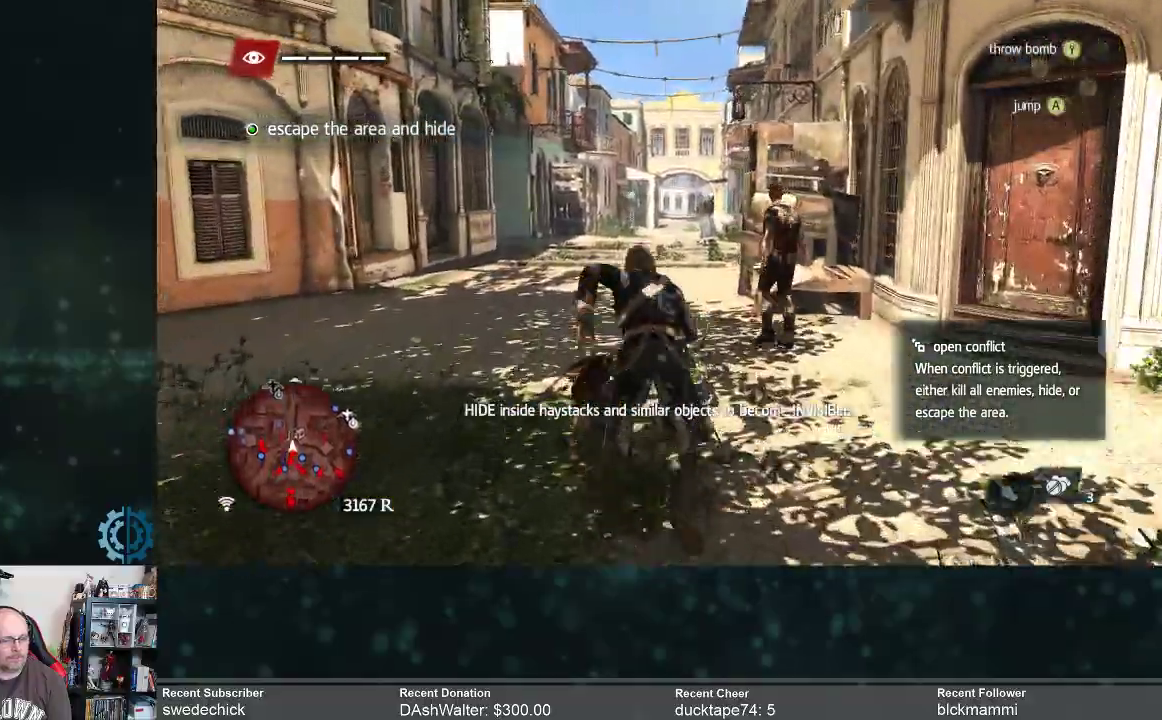
{"buttons": ["R2"], "left_stick": "up", "right_stick": "center", "events": []}
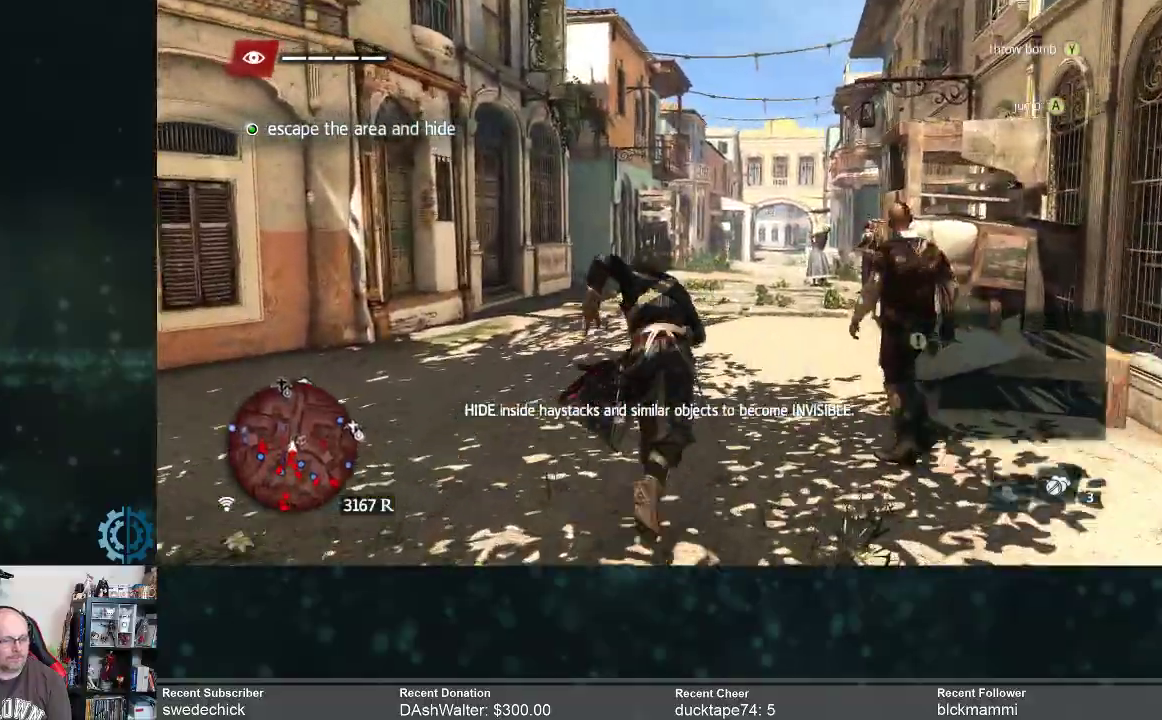
{"buttons": ["R2"], "left_stick": "up", "right_stick": "center", "events": []}
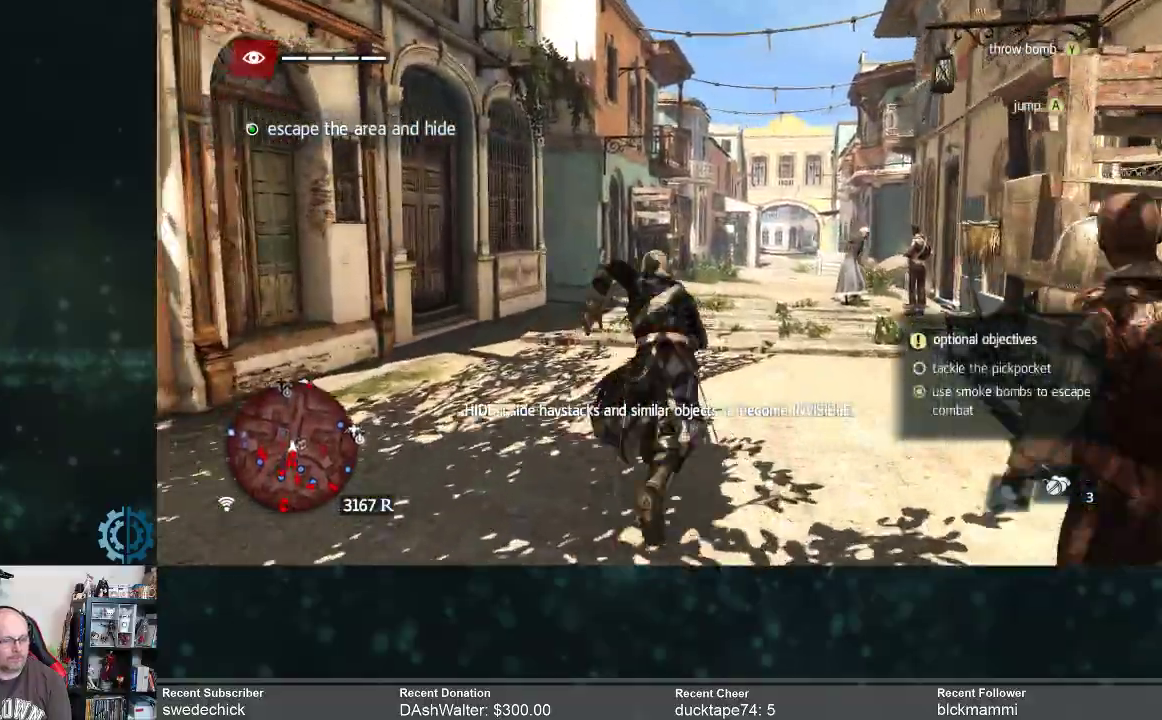
{"buttons": ["R2"], "left_stick": "up", "right_stick": "center", "events": []}
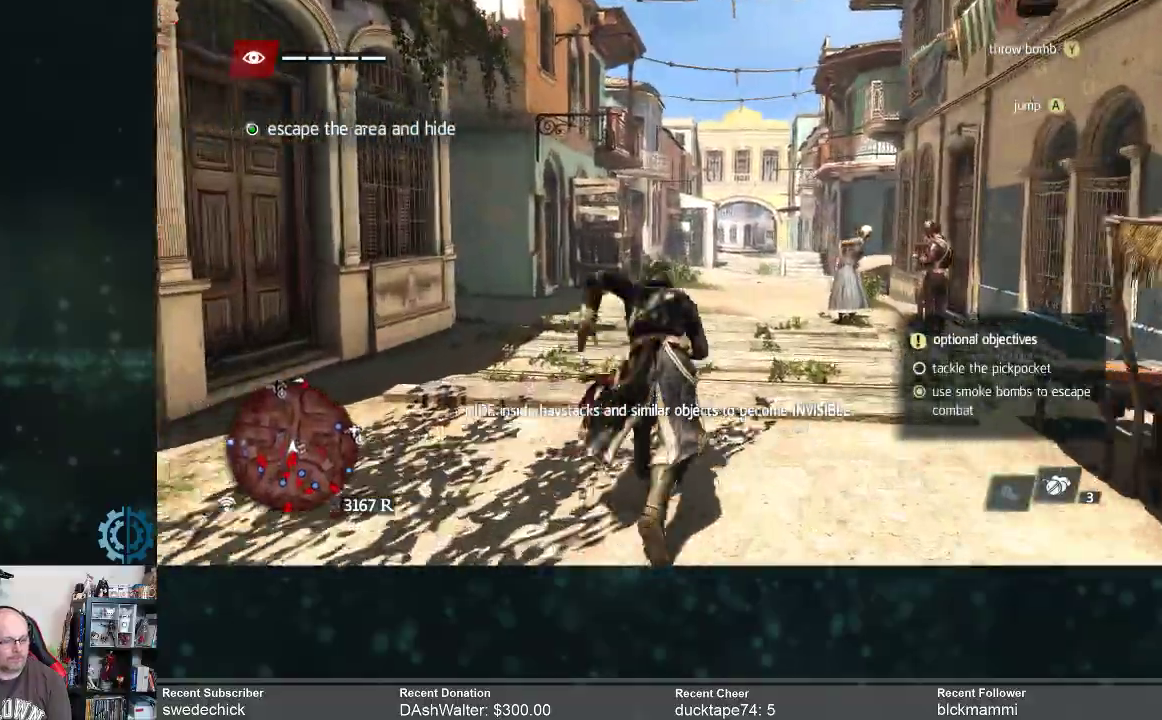
{"buttons": ["R2"], "left_stick": "up", "right_stick": "center", "events": []}
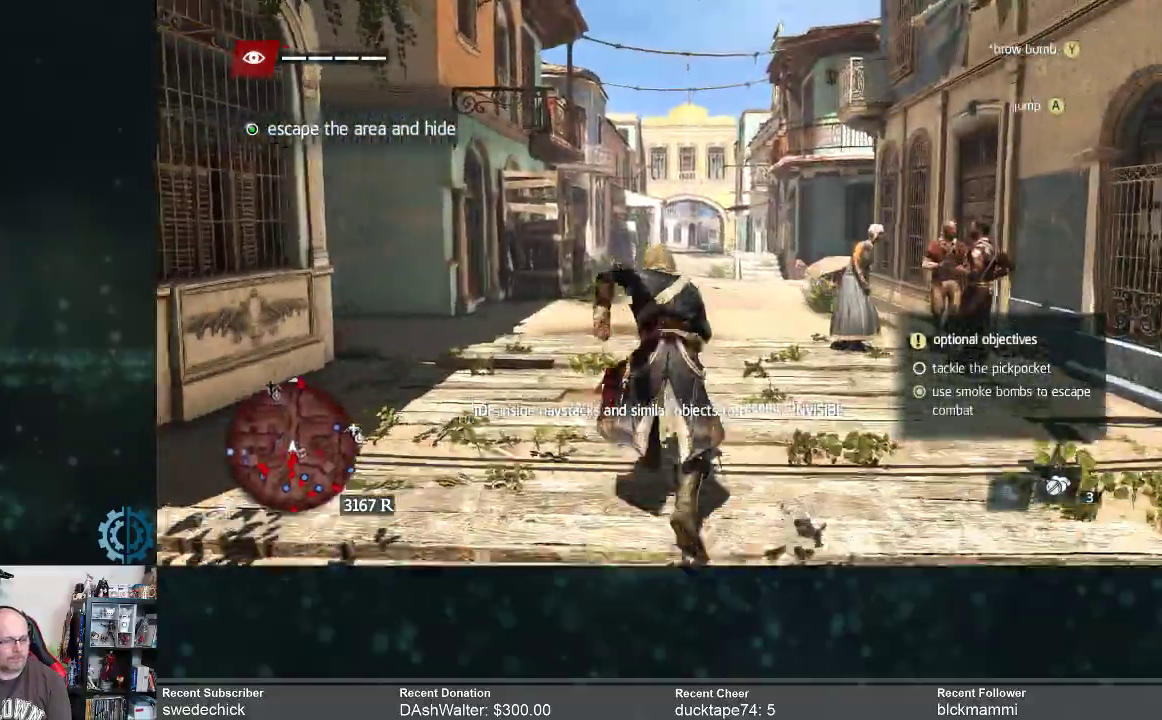
{"buttons": ["R2"], "left_stick": "up", "right_stick": "center", "events": []}
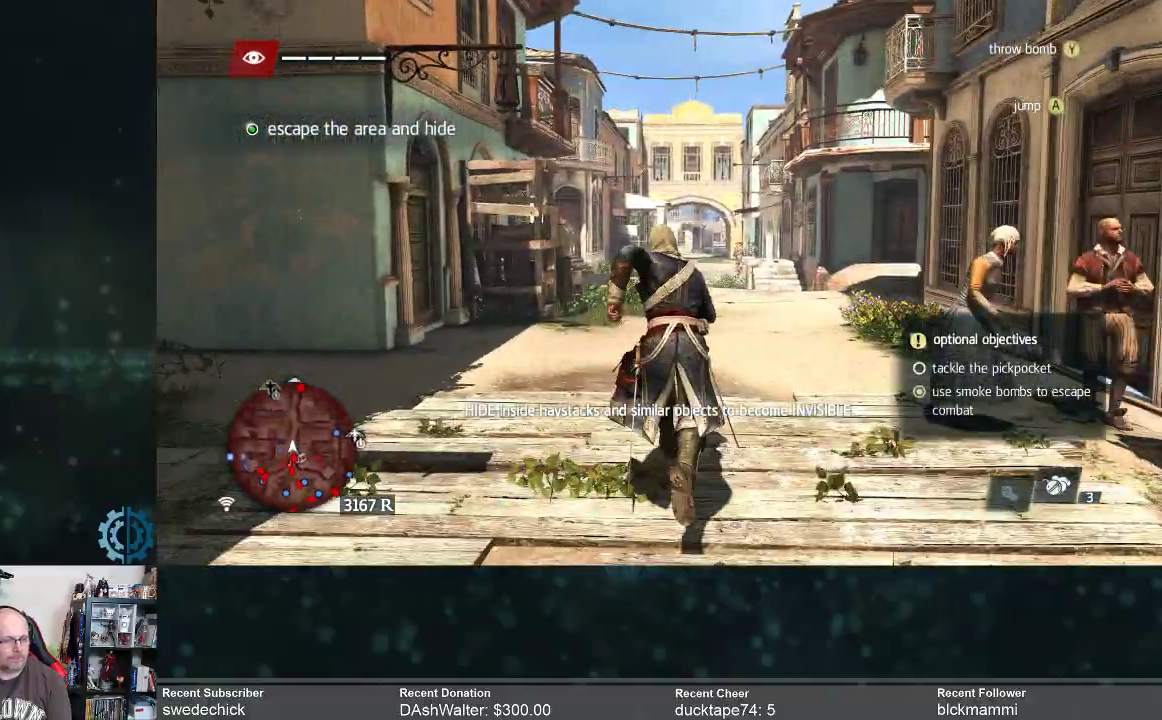
{"buttons": ["R2"], "left_stick": "up", "right_stick": "right", "events": [[433, "right_stick", "right"]]}
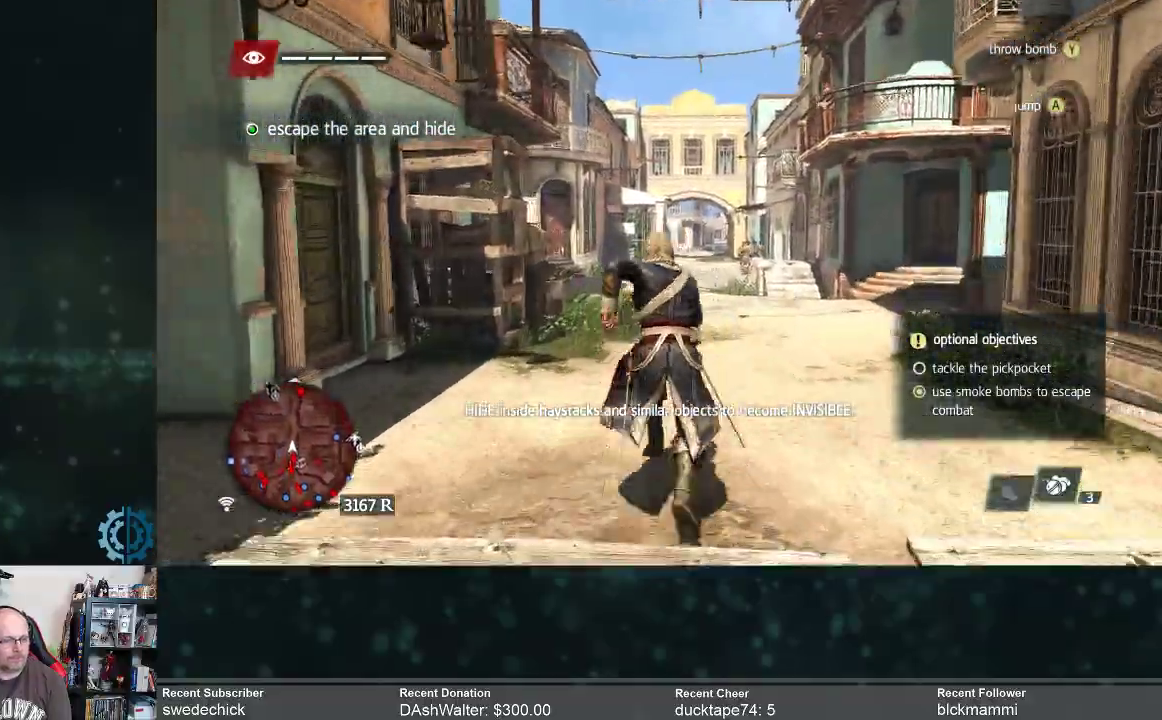
{"buttons": ["R2"], "left_stick": "up", "right_stick": "right", "events": [[133, "right_stick", "center"], [333, "right_stick", "right"]]}
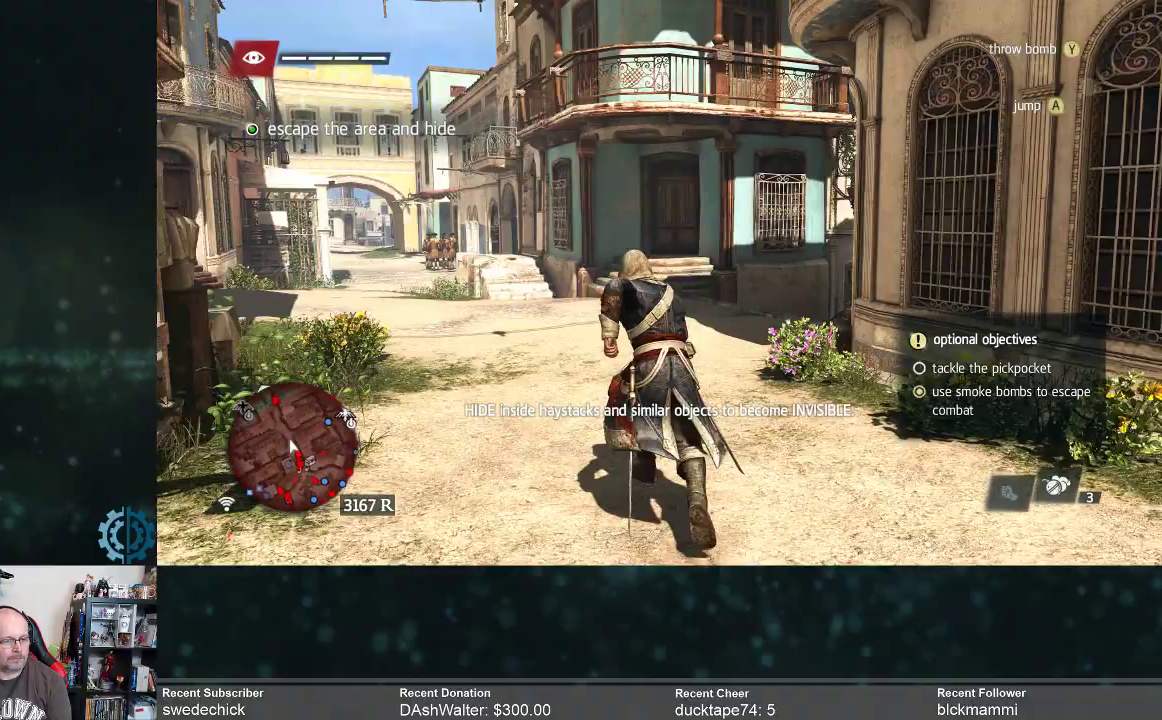
{"buttons": ["R2"], "left_stick": "up-left", "right_stick": "center", "events": [[33, "right_stick", "center"], [133, "right_stick", "right"], [333, "right_stick", "center"], [467, "left_stick", "up-left"]]}
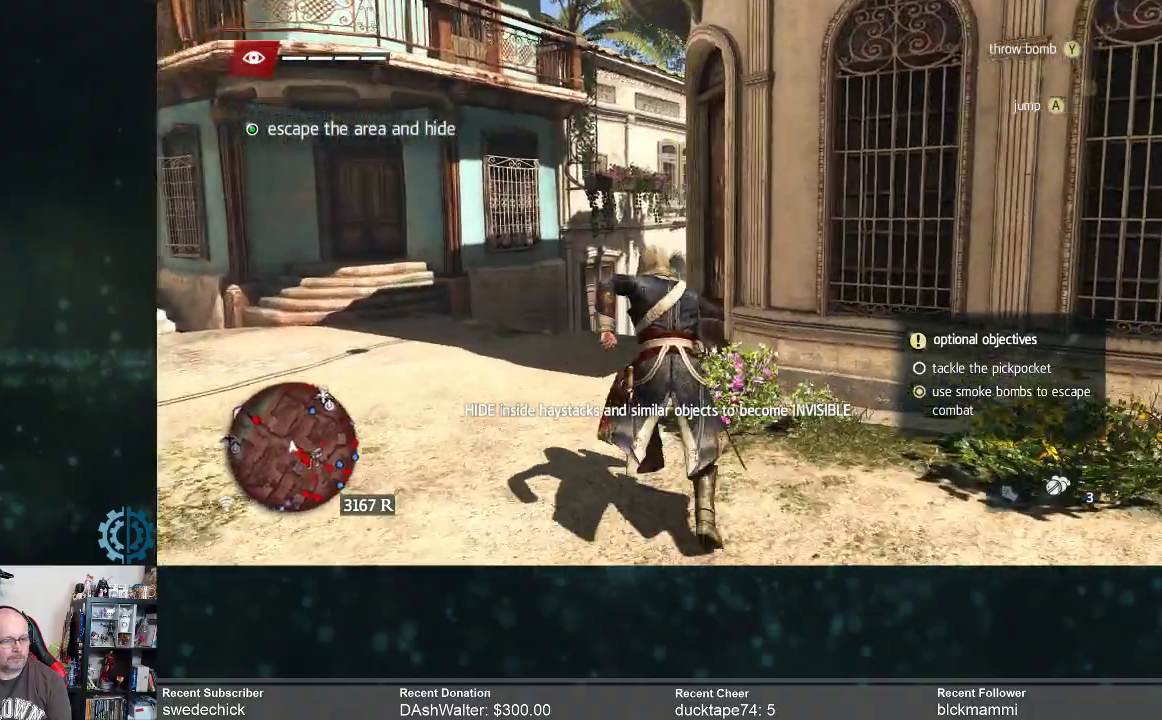
{"buttons": ["R2"], "left_stick": "up", "right_stick": "center", "events": [[333, "right_stick", "right"], [367, "left_stick", "up"], [500, "right_stick", "center"]]}
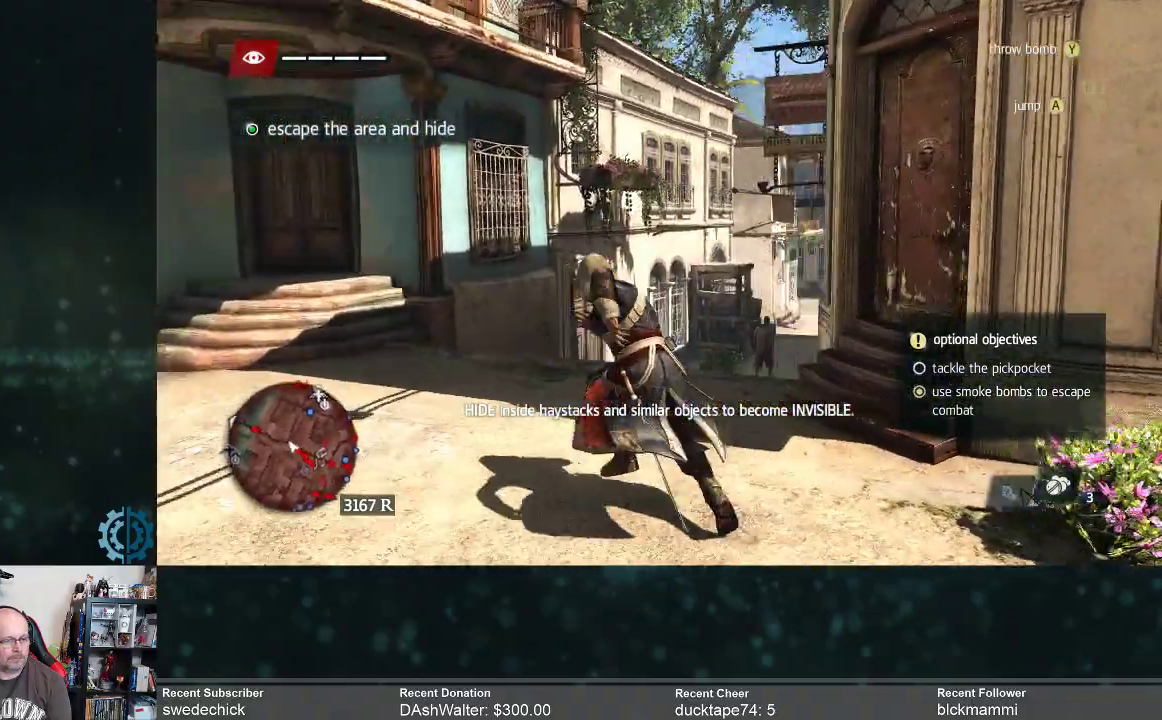
{"buttons": ["R2"], "left_stick": "up", "right_stick": "center", "events": [[267, "right_stick", "right"], [433, "right_stick", "center"]]}
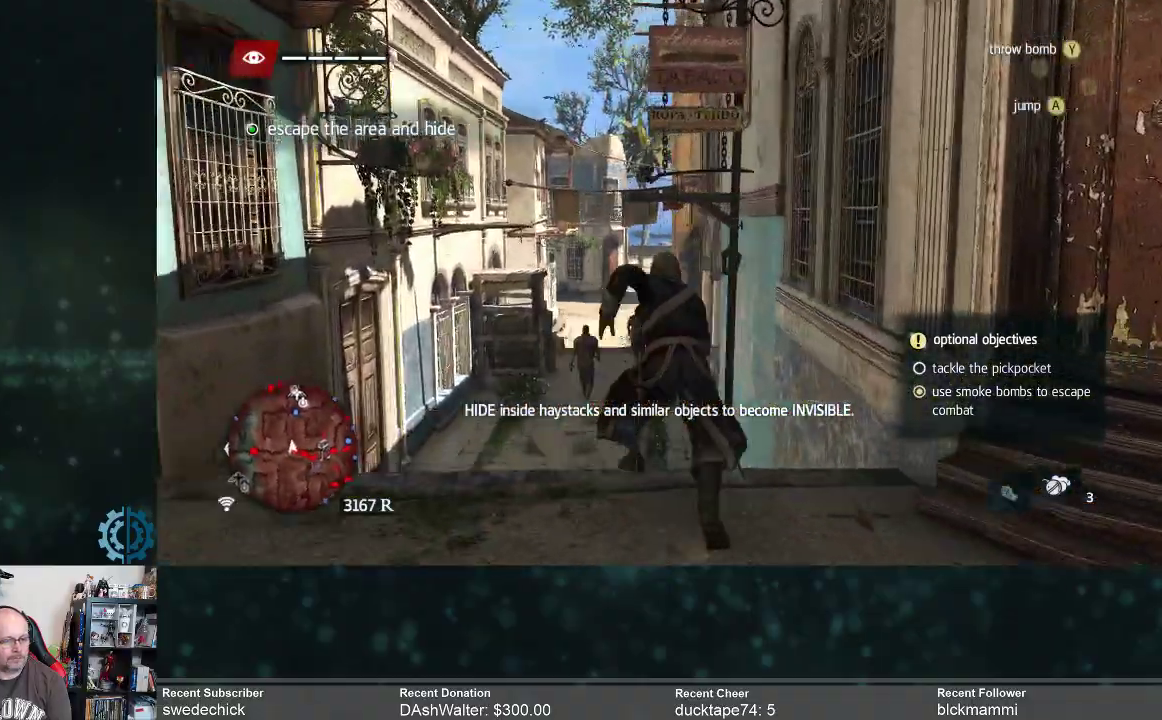
{"buttons": ["R2"], "left_stick": "up", "right_stick": "center", "events": []}
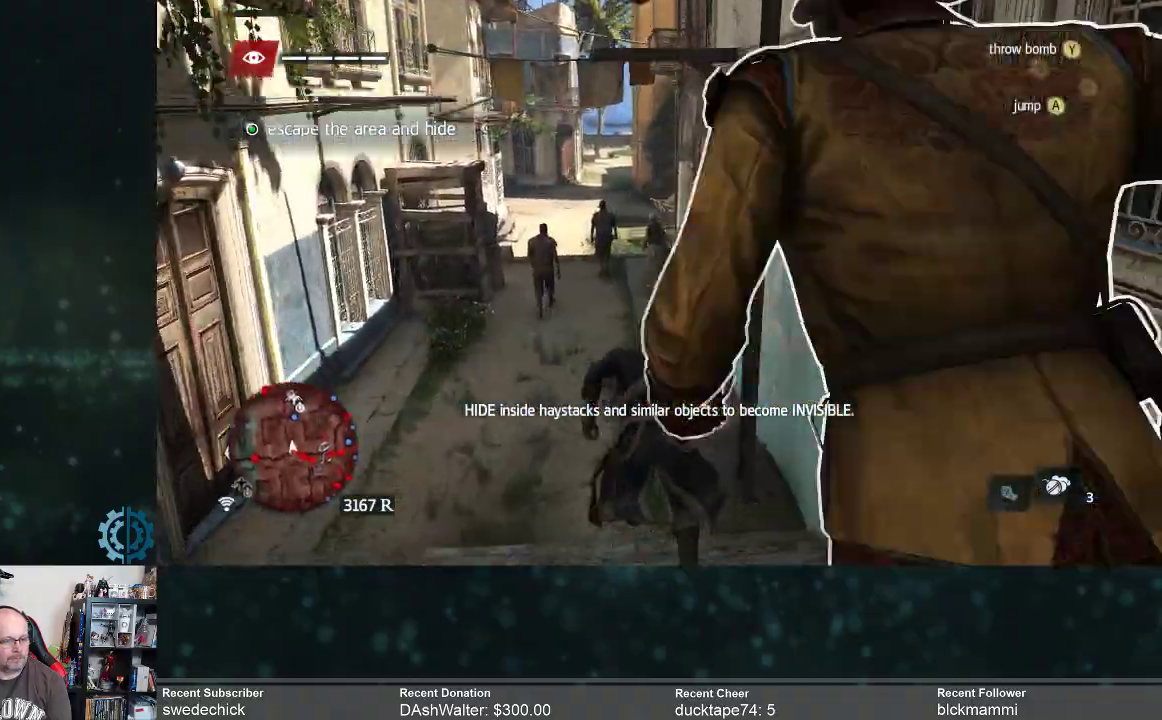
{"buttons": ["R2"], "left_stick": "up", "right_stick": "center", "events": []}
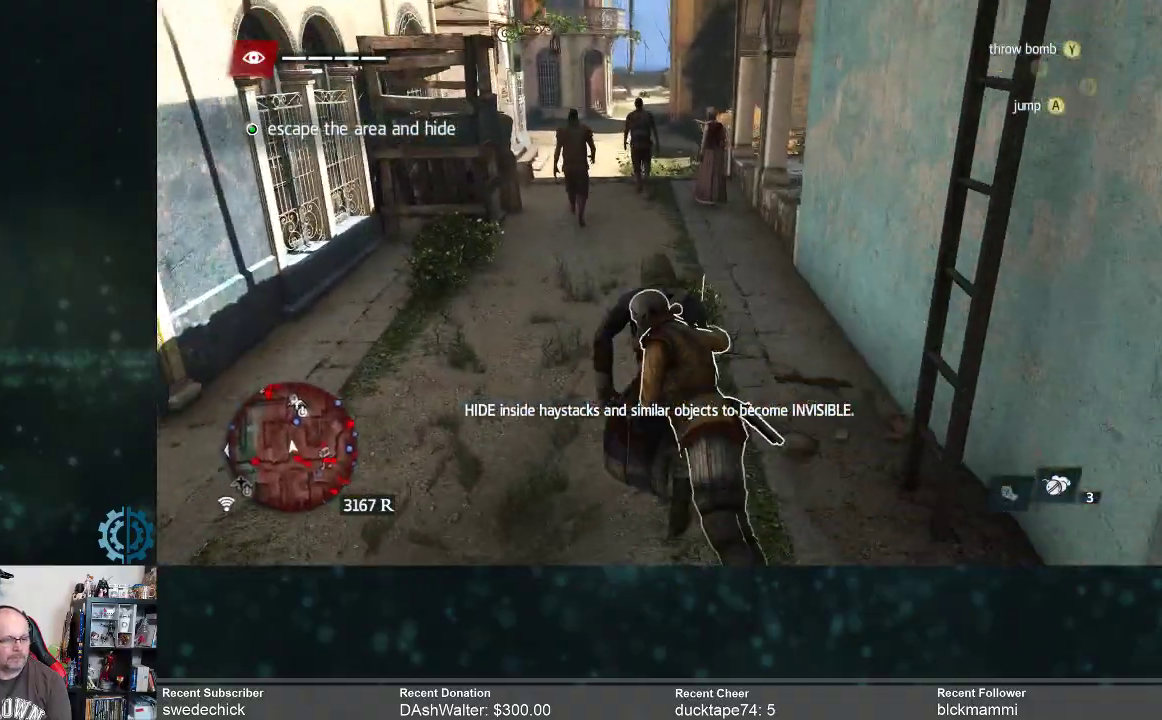
{"buttons": ["R2"], "left_stick": "up", "right_stick": "center", "events": []}